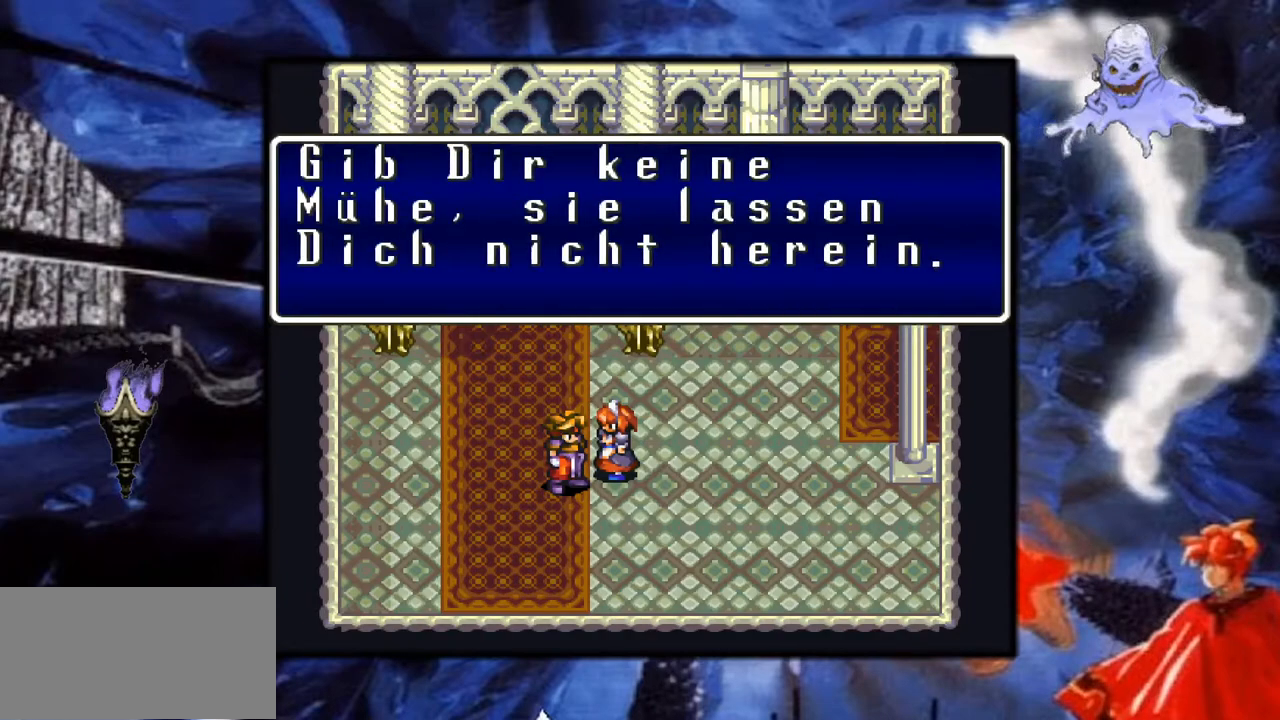
Gameplay with a controller (Nintendo layout); each line is a JSON object with the inputs held at the frame after it. "events" lists button and stick changes between this image and that frame as [ms after this image, input, new state], when the widget could be followed in between. Not read: L3 R1 R3.
{"buttons": [], "events": []}
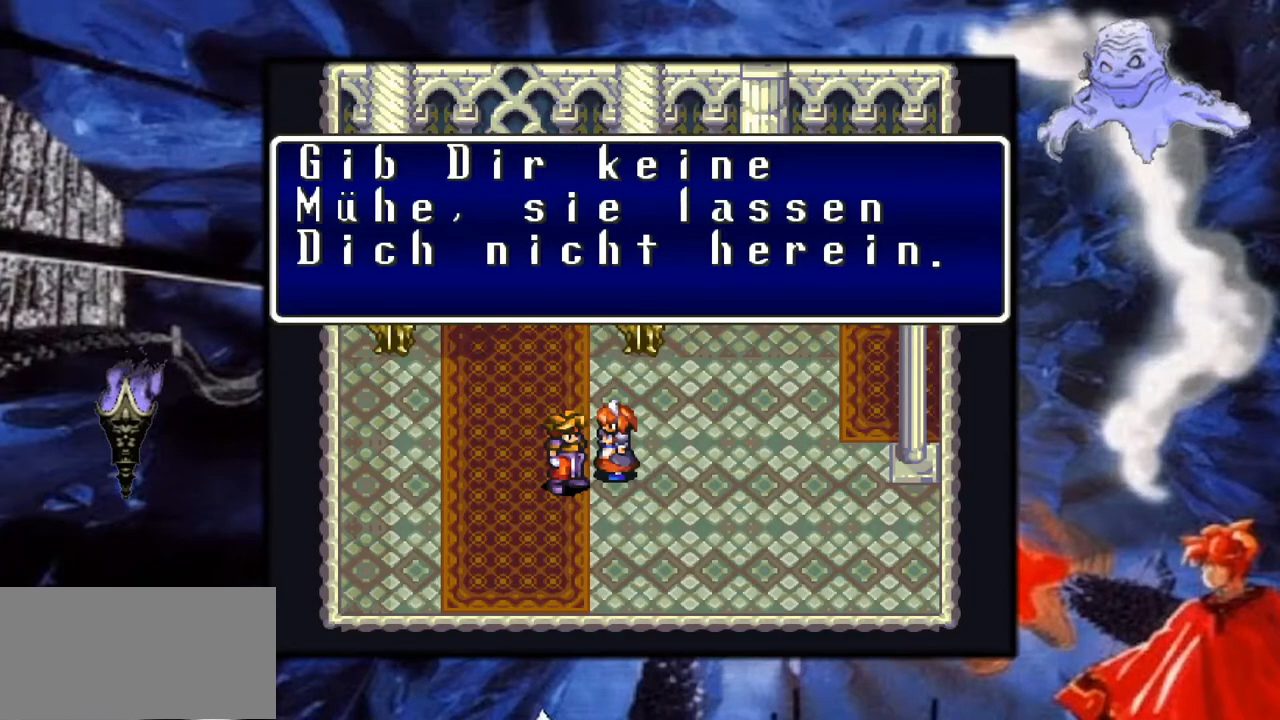
{"buttons": ["DPAD_UP"], "events": [[83, "A", "down"], [200, "DPAD_UP", "down"], [333, "A", "up"]]}
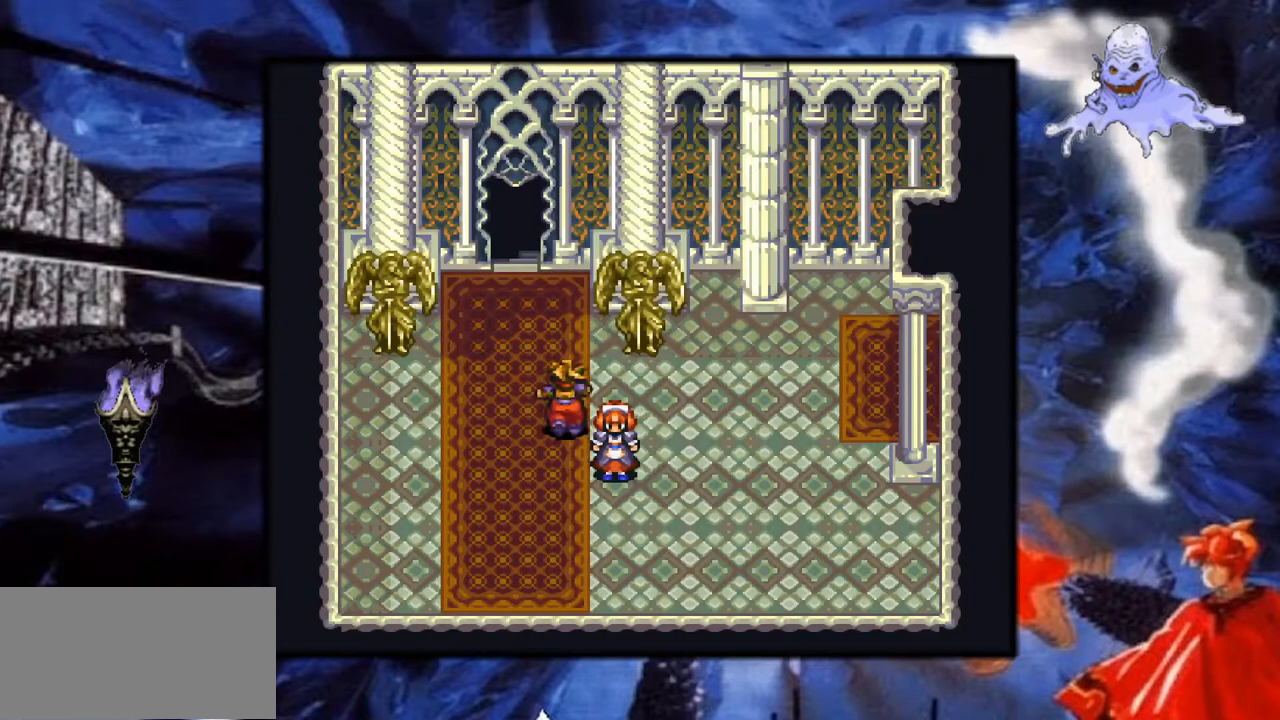
{"buttons": ["Y", "DPAD_RIGHT"], "events": [[33, "DPAD_UP", "up"], [67, "DPAD_RIGHT", "down"], [100, "Y", "down"]]}
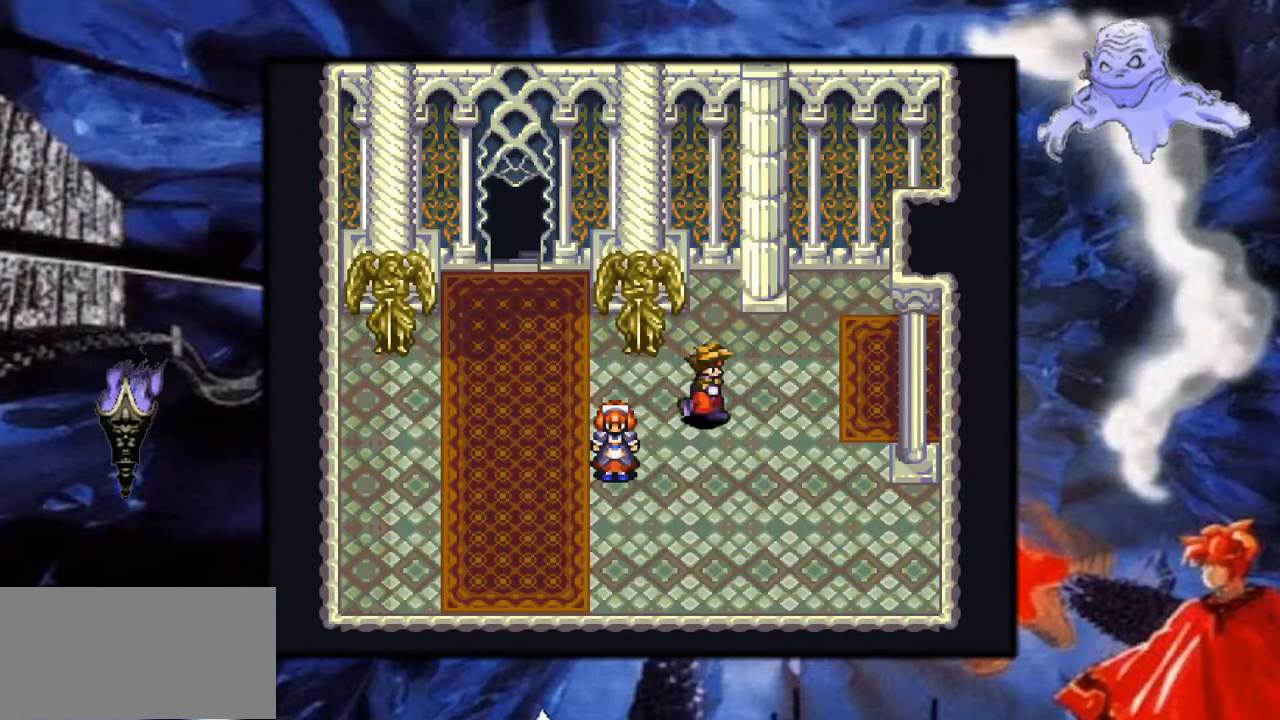
{"buttons": ["Y", "DPAD_RIGHT"], "events": []}
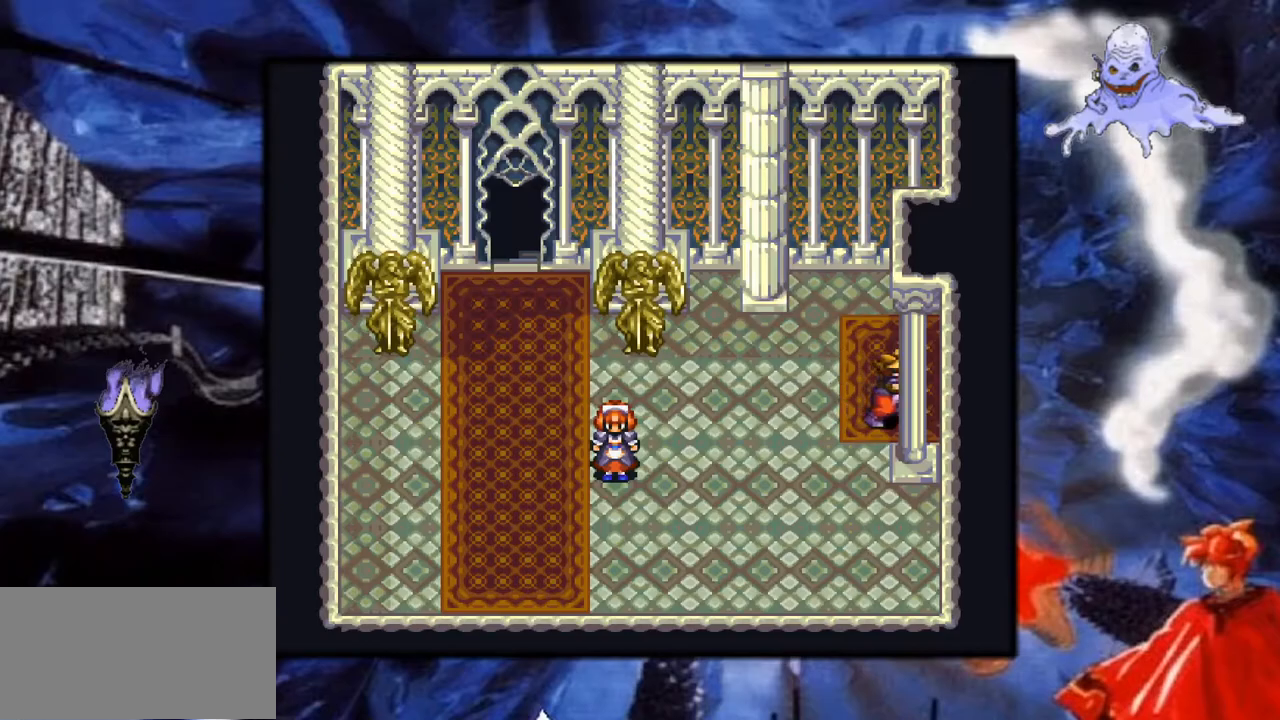
{"buttons": ["Y", "DPAD_RIGHT"], "events": []}
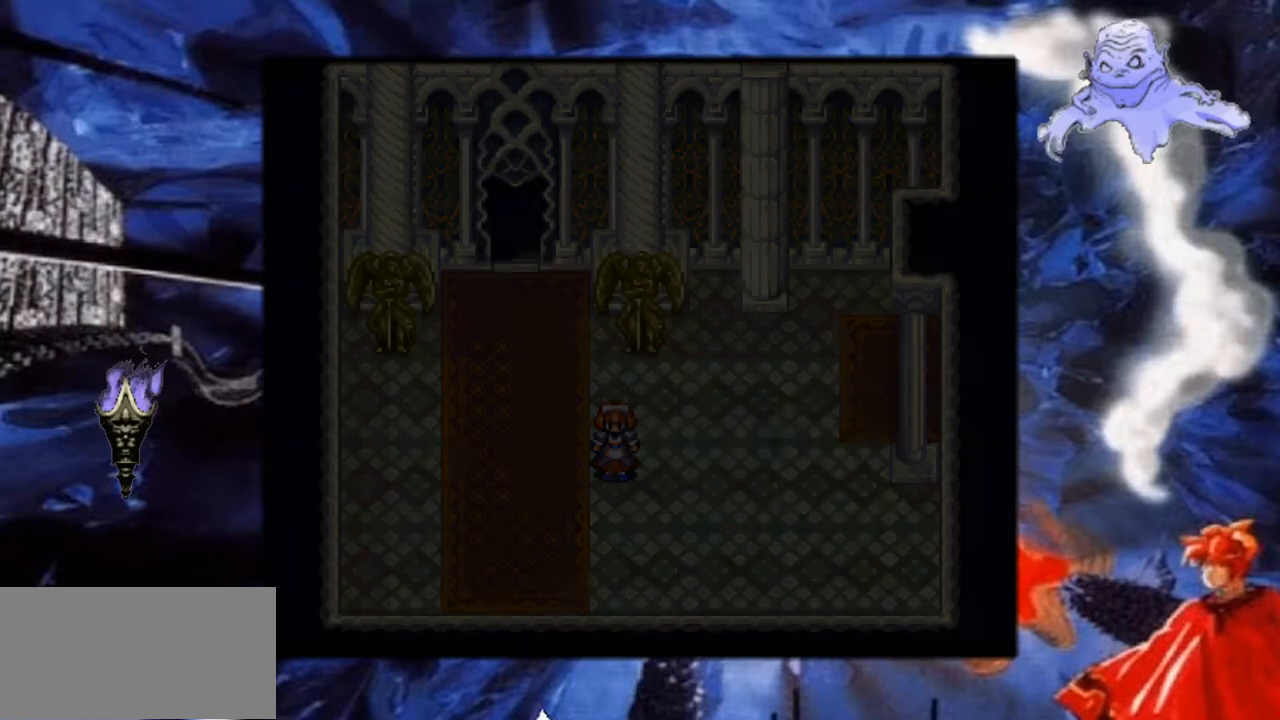
{"buttons": ["Y"], "events": [[250, "DPAD_RIGHT", "up"]]}
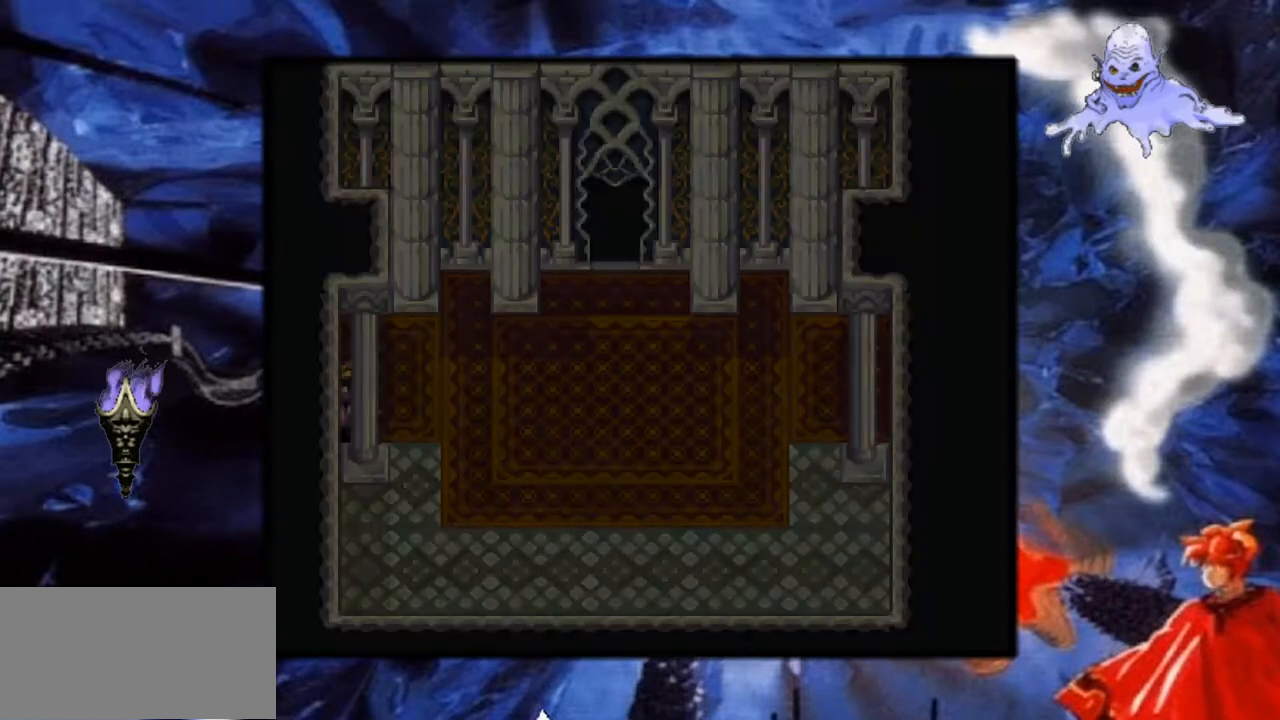
{"buttons": ["Y", "DPAD_RIGHT"], "events": [[283, "DPAD_RIGHT", "down"]]}
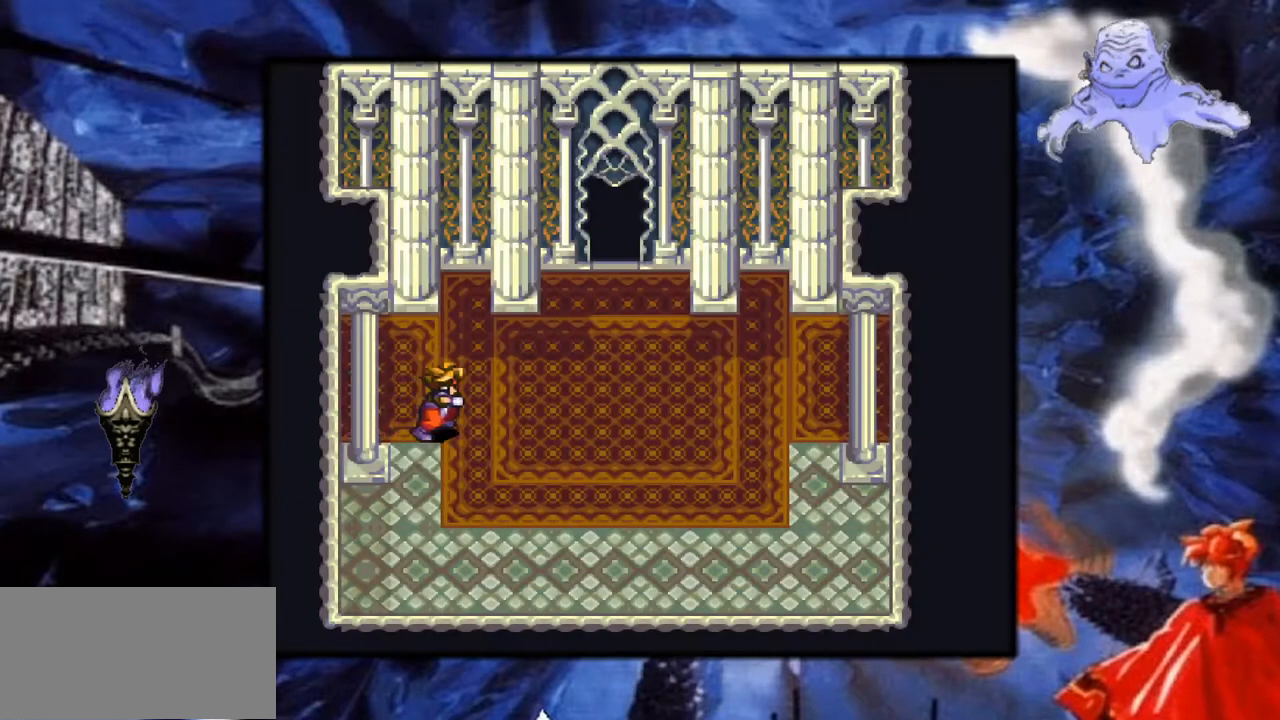
{"buttons": ["Y"], "events": [[467, "DPAD_RIGHT", "up"]]}
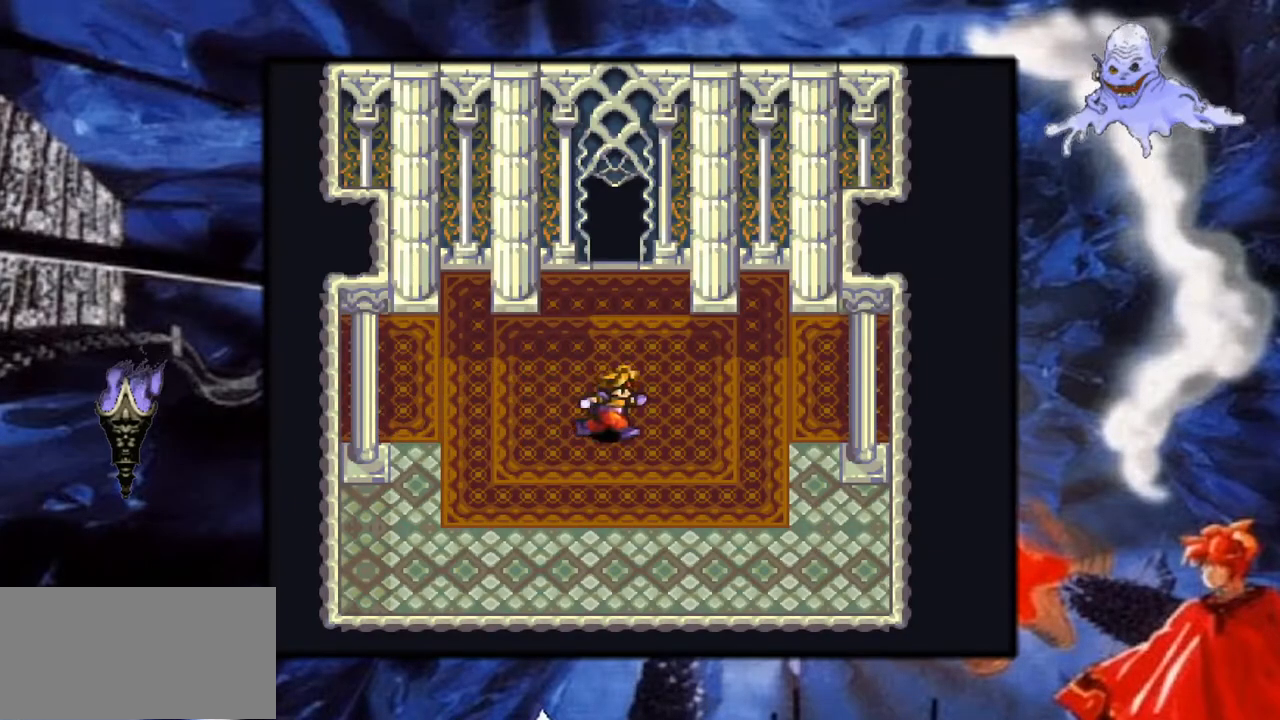
{"buttons": ["Y", "DPAD_UP"], "events": [[83, "DPAD_UP", "down"]]}
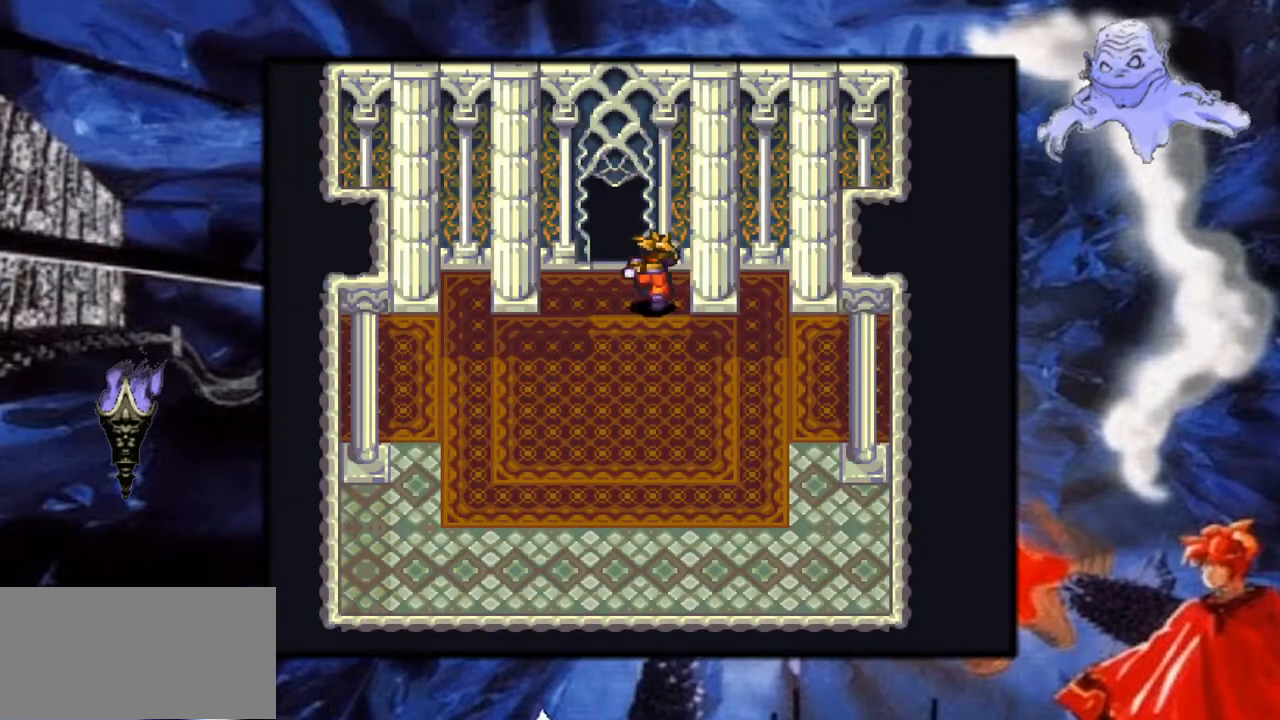
{"buttons": ["Y", "DPAD_UP"], "events": [[183, "DPAD_LEFT", "down"], [367, "DPAD_LEFT", "up"], [400, "DPAD_UP", "up"], [500, "DPAD_UP", "down"]]}
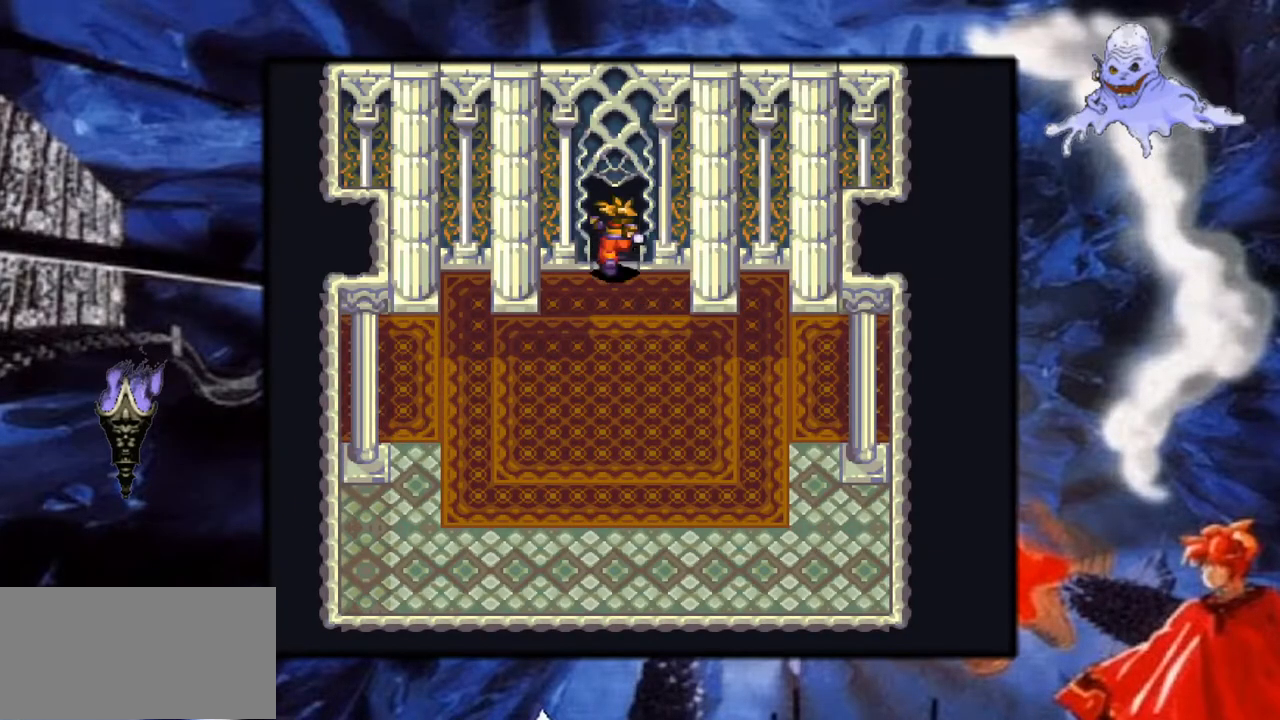
{"buttons": ["Y"], "events": [[500, "DPAD_UP", "up"]]}
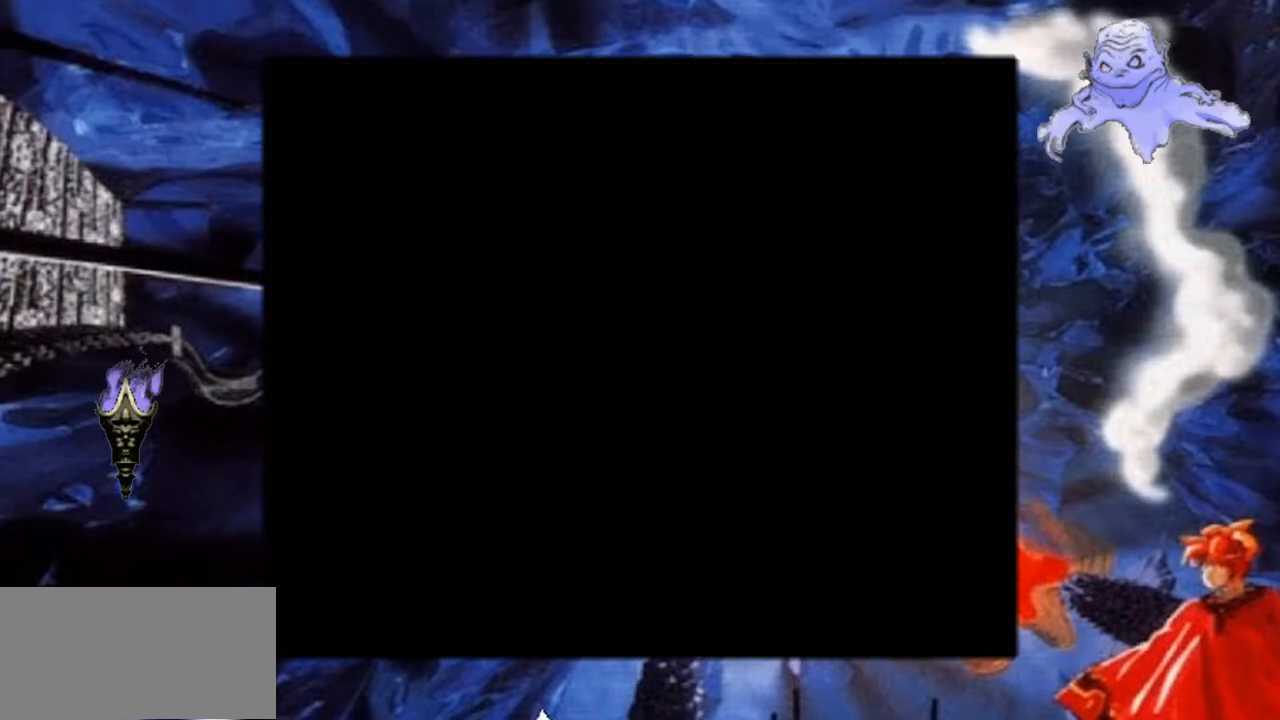
{"buttons": ["Y"], "events": []}
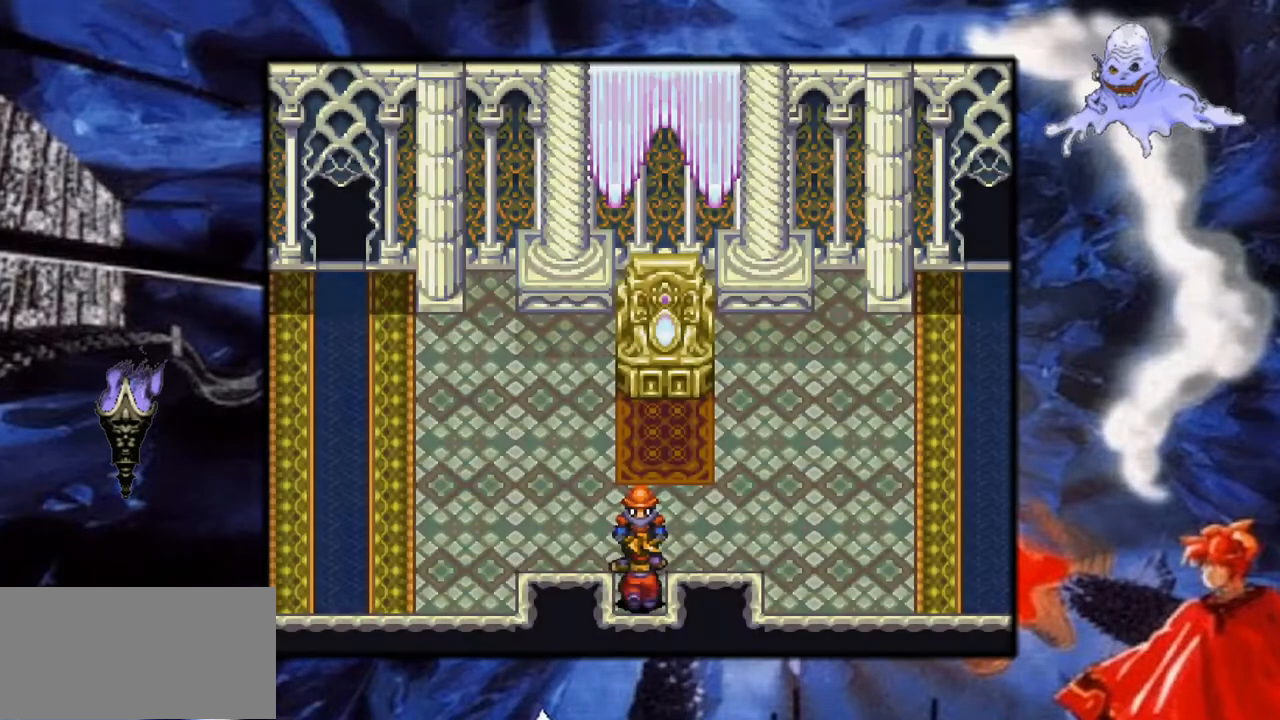
{"buttons": ["Y"], "events": []}
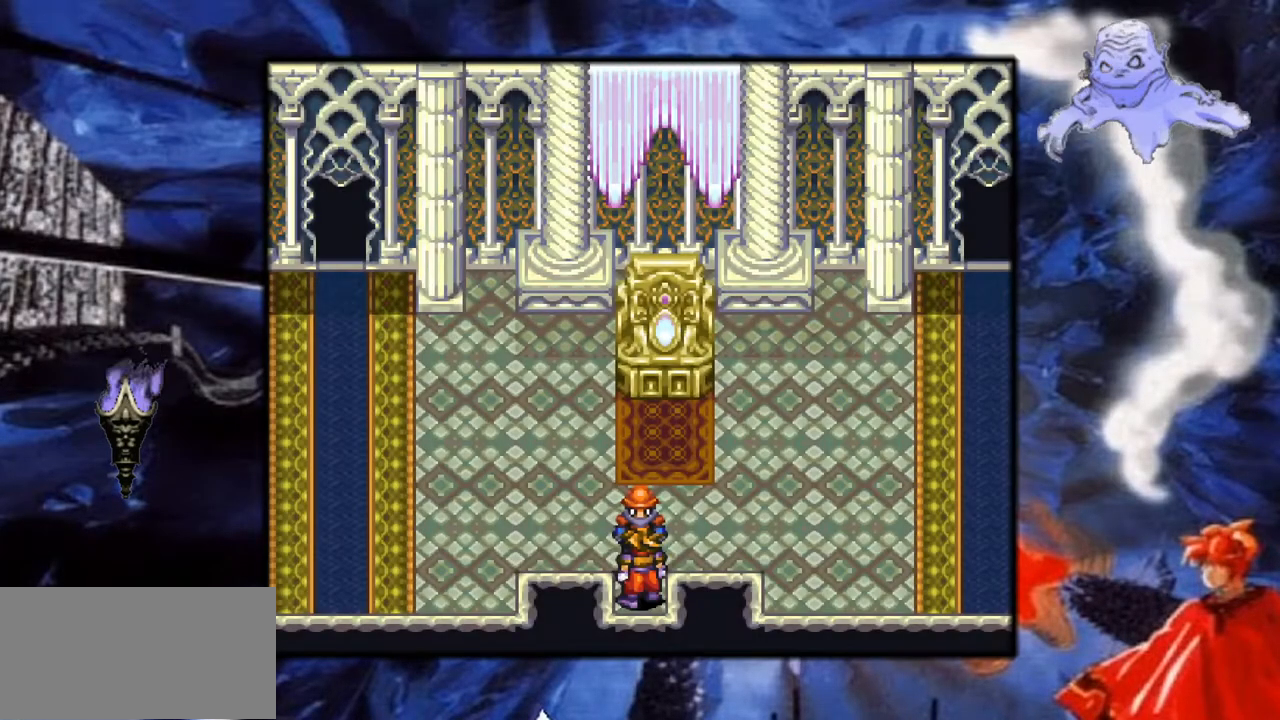
{"buttons": ["DPAD_UP"], "events": [[250, "DPAD_UP", "down"], [433, "Y", "up"]]}
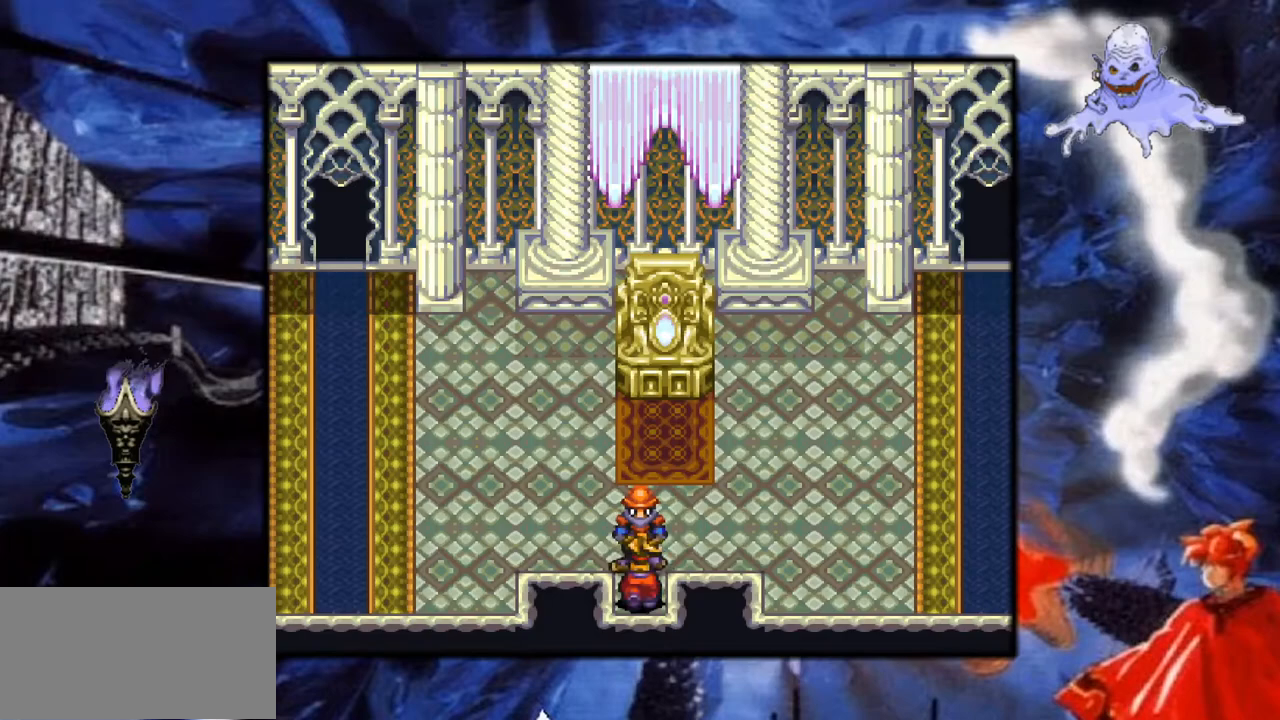
{"buttons": ["DPAD_UP"], "events": [[83, "A", "down"], [383, "A", "up"]]}
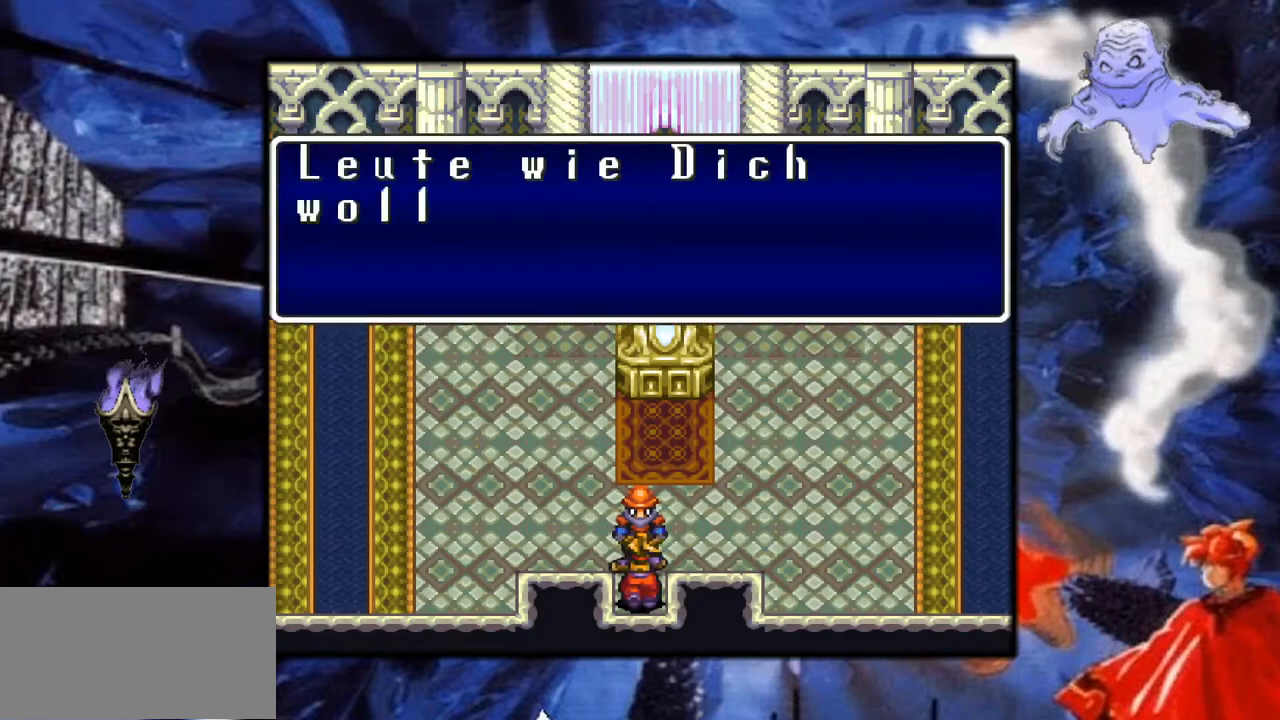
{"buttons": [], "events": [[100, "DPAD_UP", "up"]]}
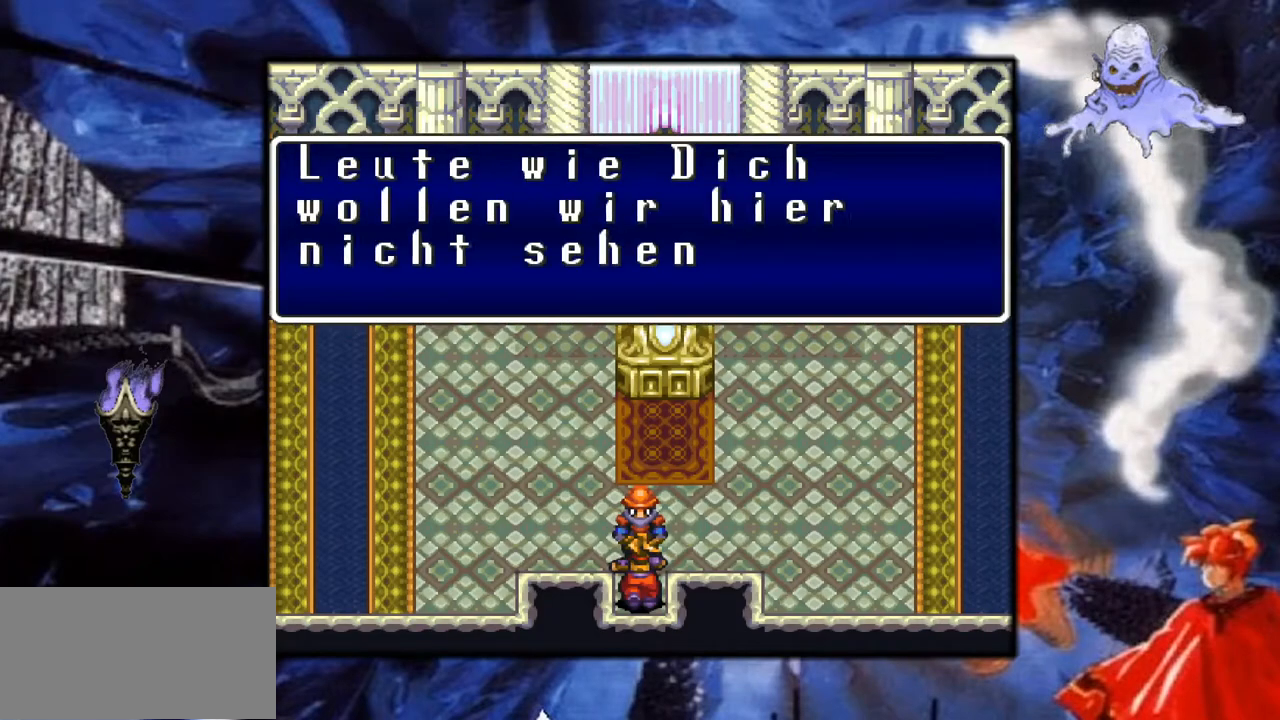
{"buttons": [], "events": []}
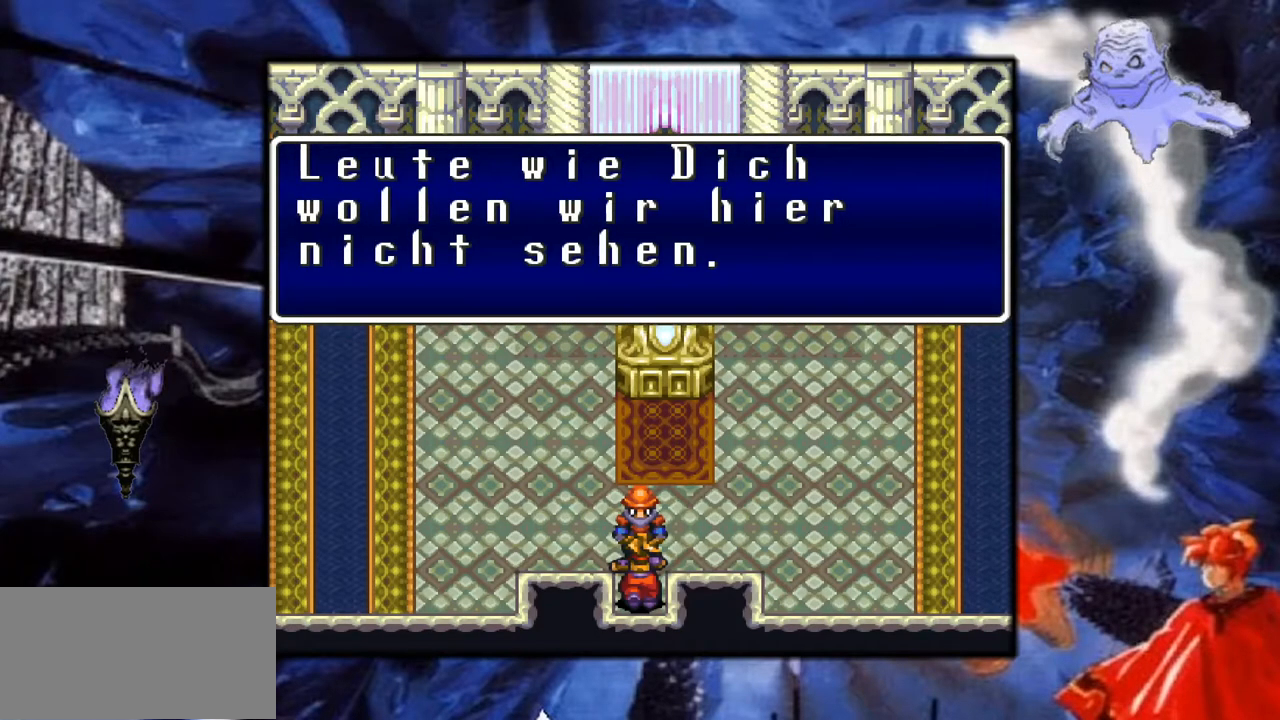
{"buttons": [], "events": []}
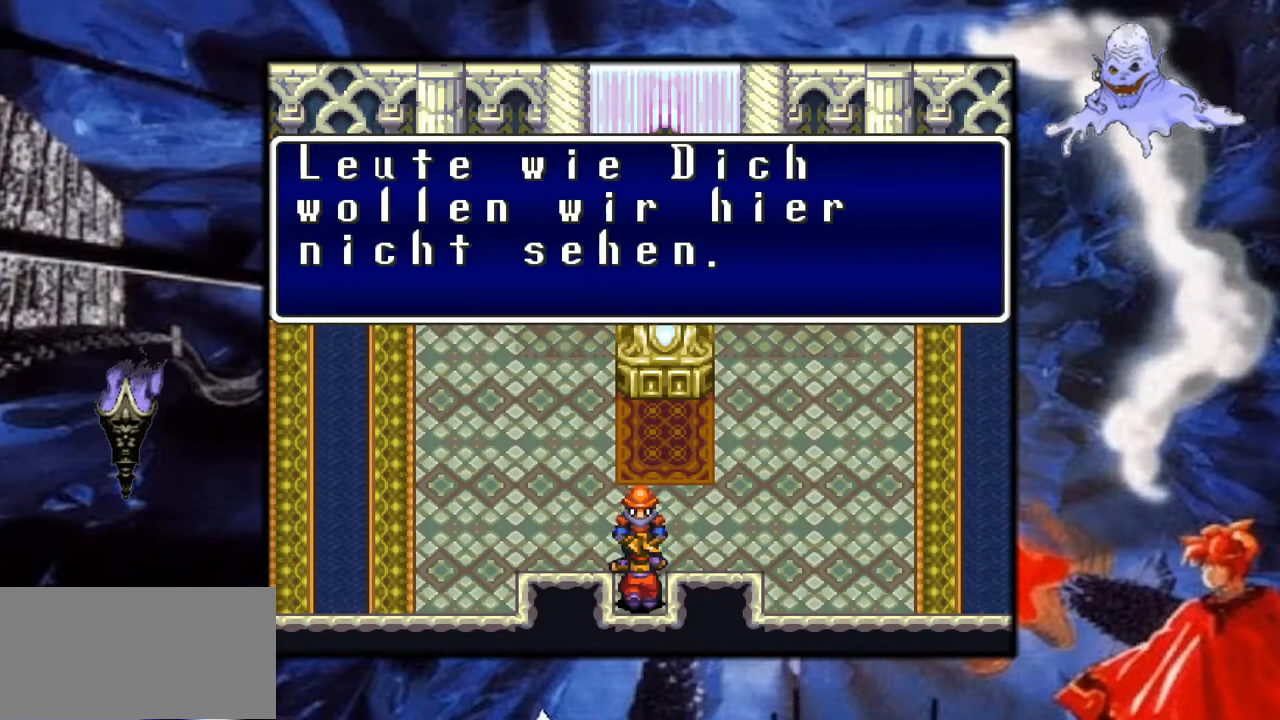
{"buttons": [], "events": []}
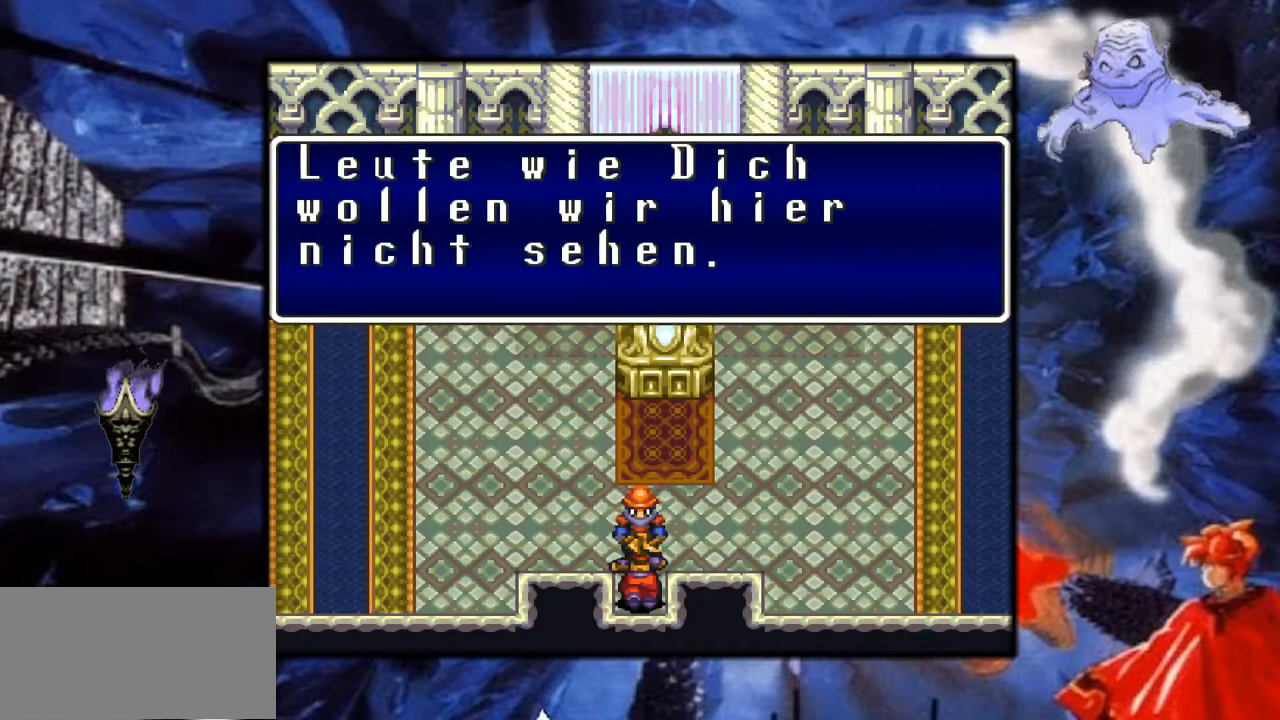
{"buttons": [], "events": []}
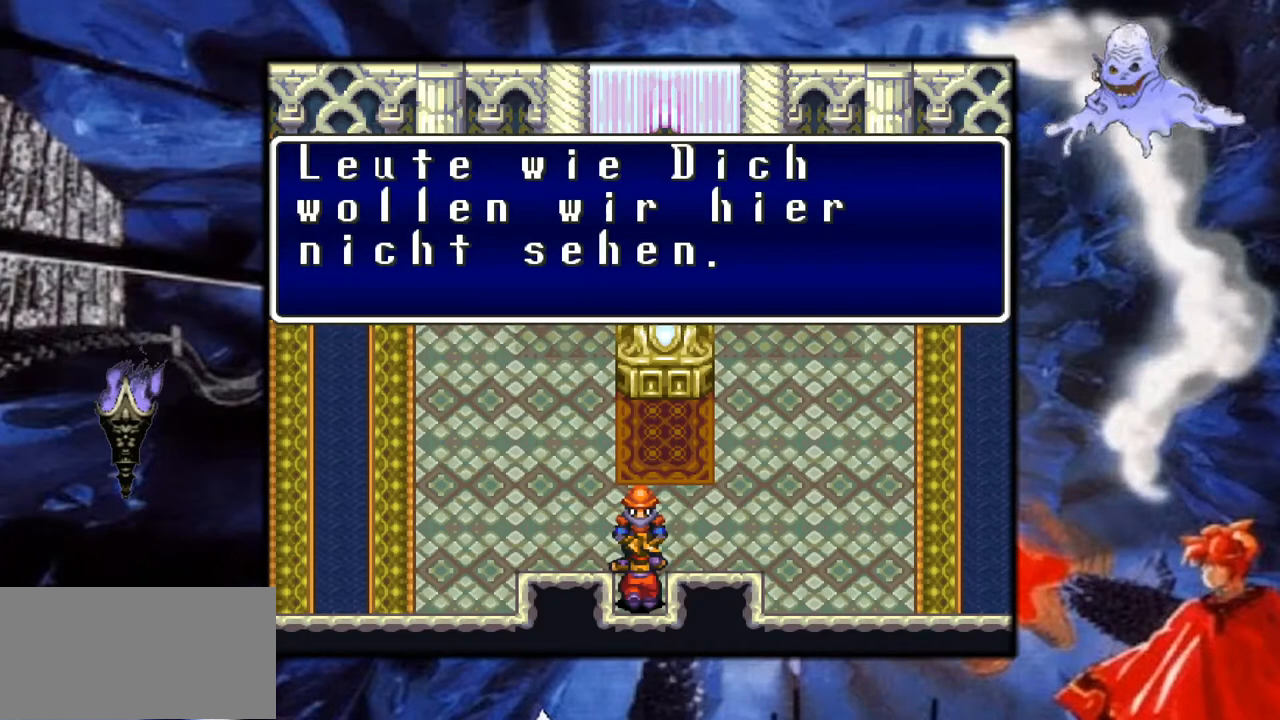
{"buttons": ["A"], "events": [[500, "A", "down"]]}
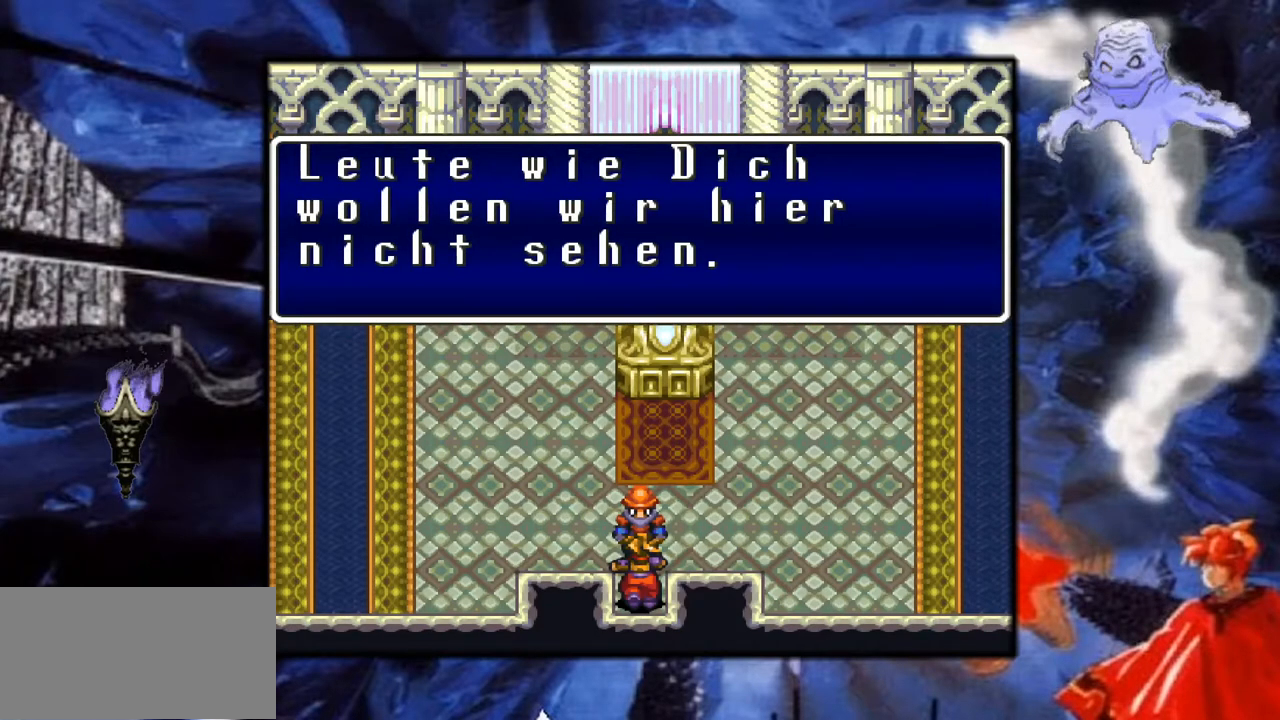
{"buttons": [], "events": [[217, "A", "up"]]}
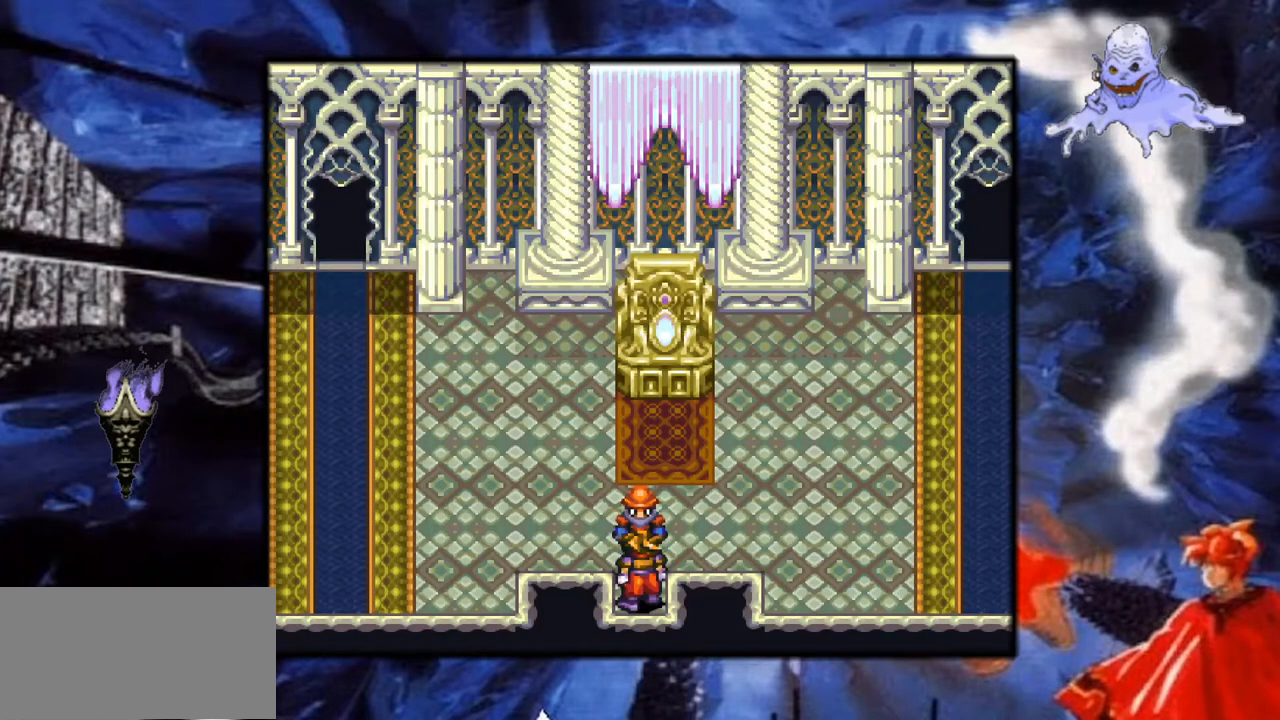
{"buttons": ["Y", "DPAD_DOWN"], "events": [[33, "DPAD_DOWN", "down"], [100, "Y", "down"]]}
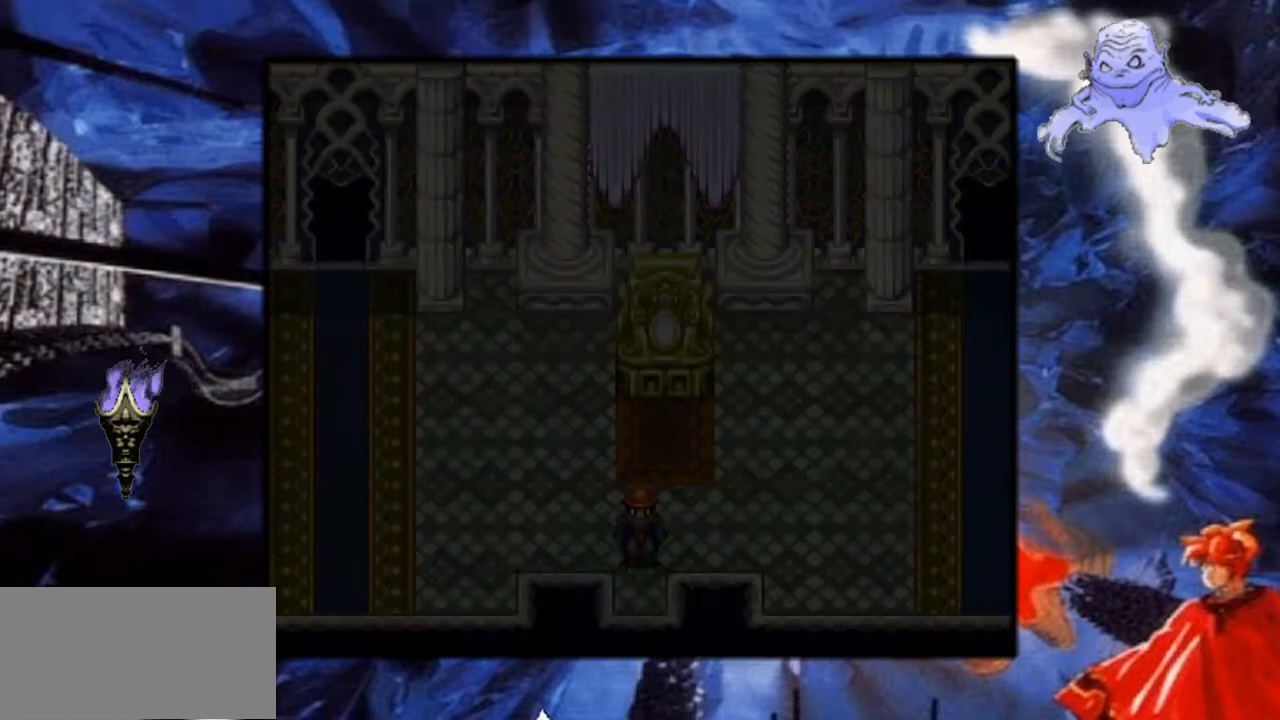
{"buttons": ["Y"], "events": [[283, "DPAD_DOWN", "up"]]}
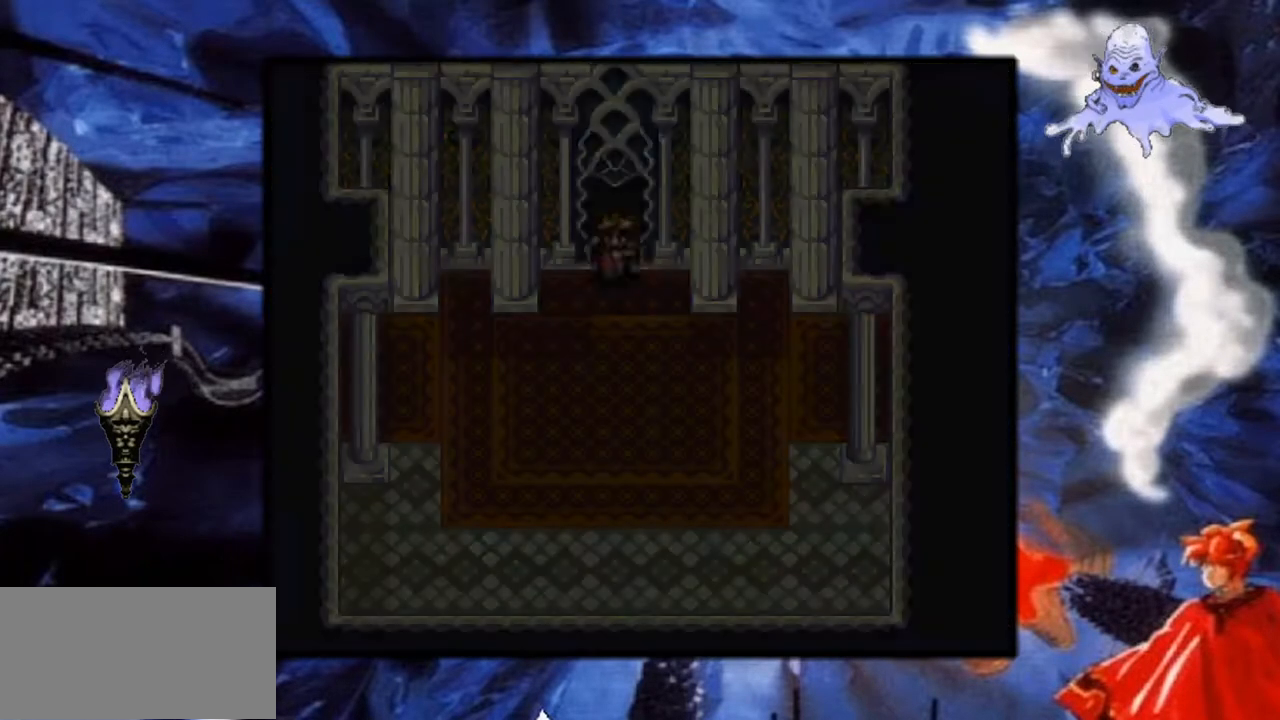
{"buttons": ["Y", "DPAD_DOWN"], "events": [[350, "DPAD_DOWN", "down"]]}
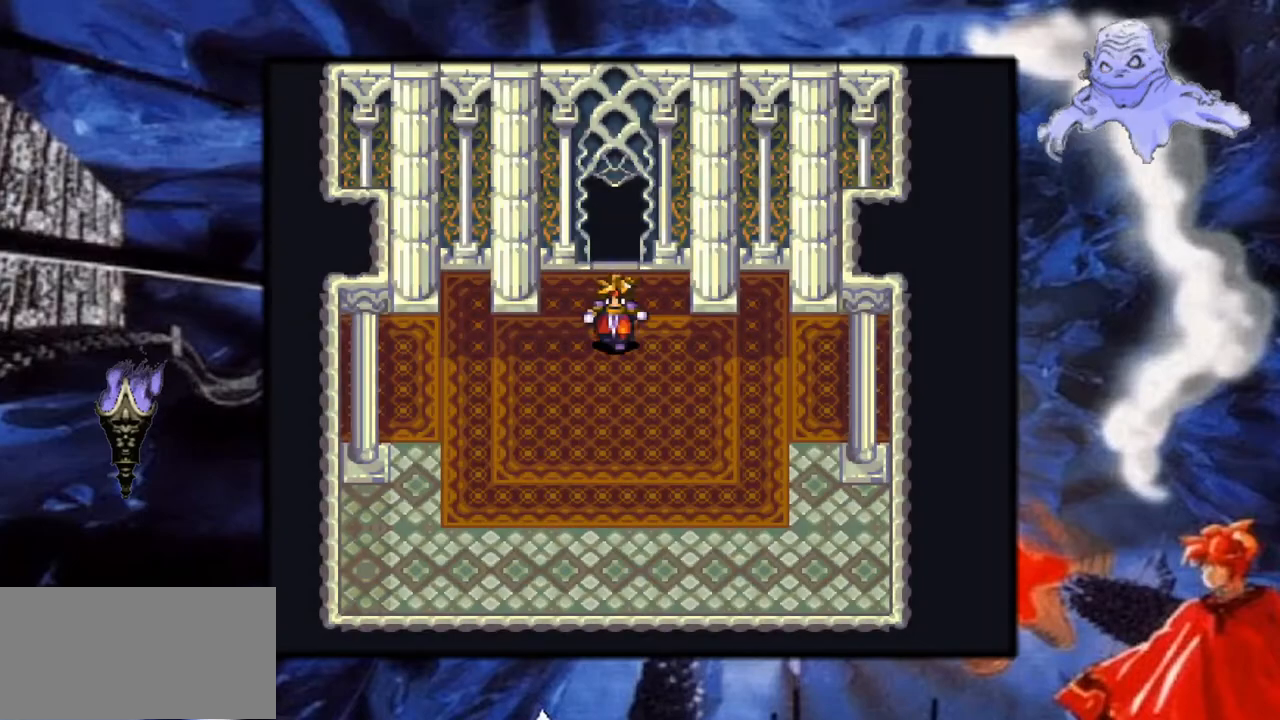
{"buttons": ["Y", "DPAD_RIGHT"], "events": [[83, "DPAD_DOWN", "up"], [117, "DPAD_RIGHT", "down"]]}
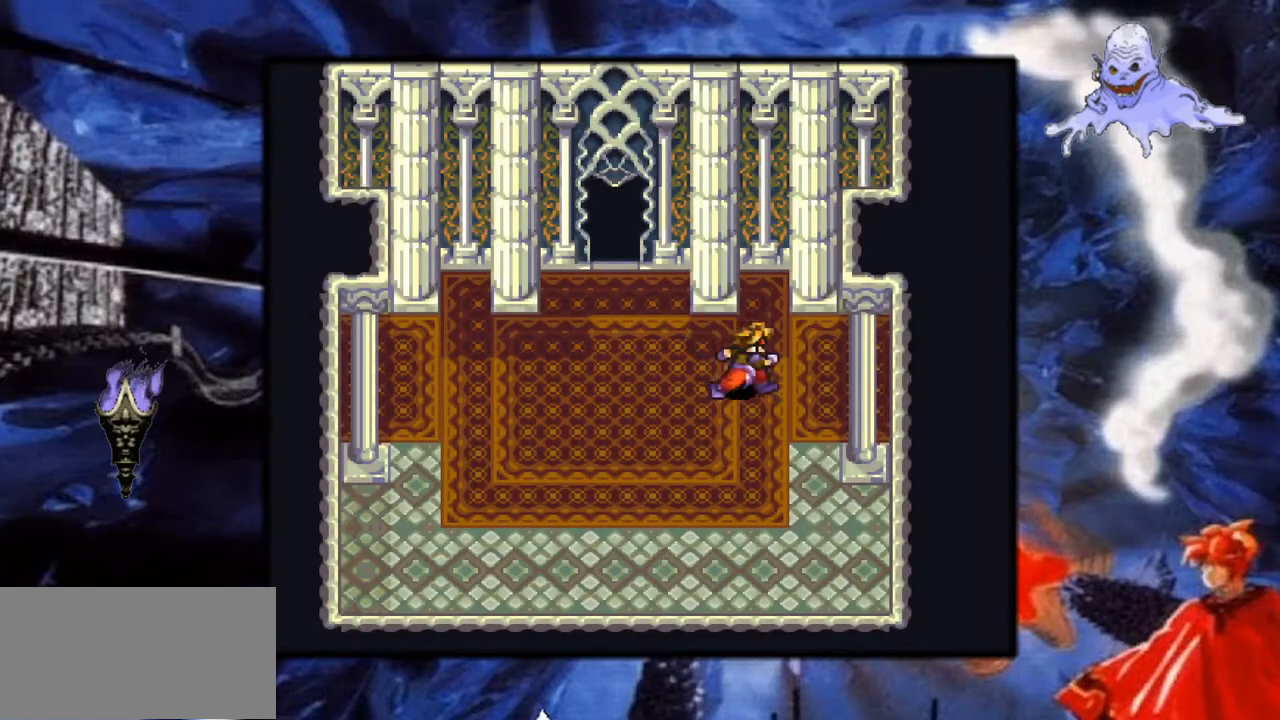
{"buttons": ["Y", "DPAD_RIGHT"], "events": []}
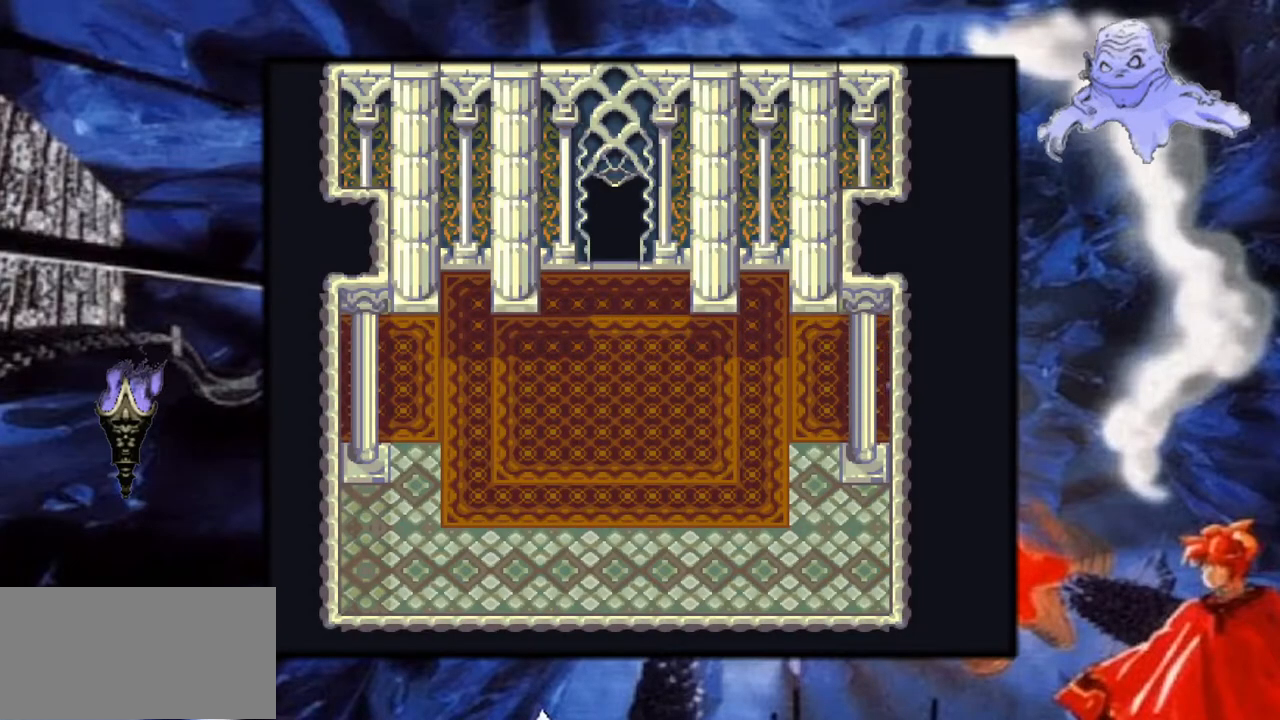
{"buttons": ["Y"], "events": [[317, "DPAD_RIGHT", "up"]]}
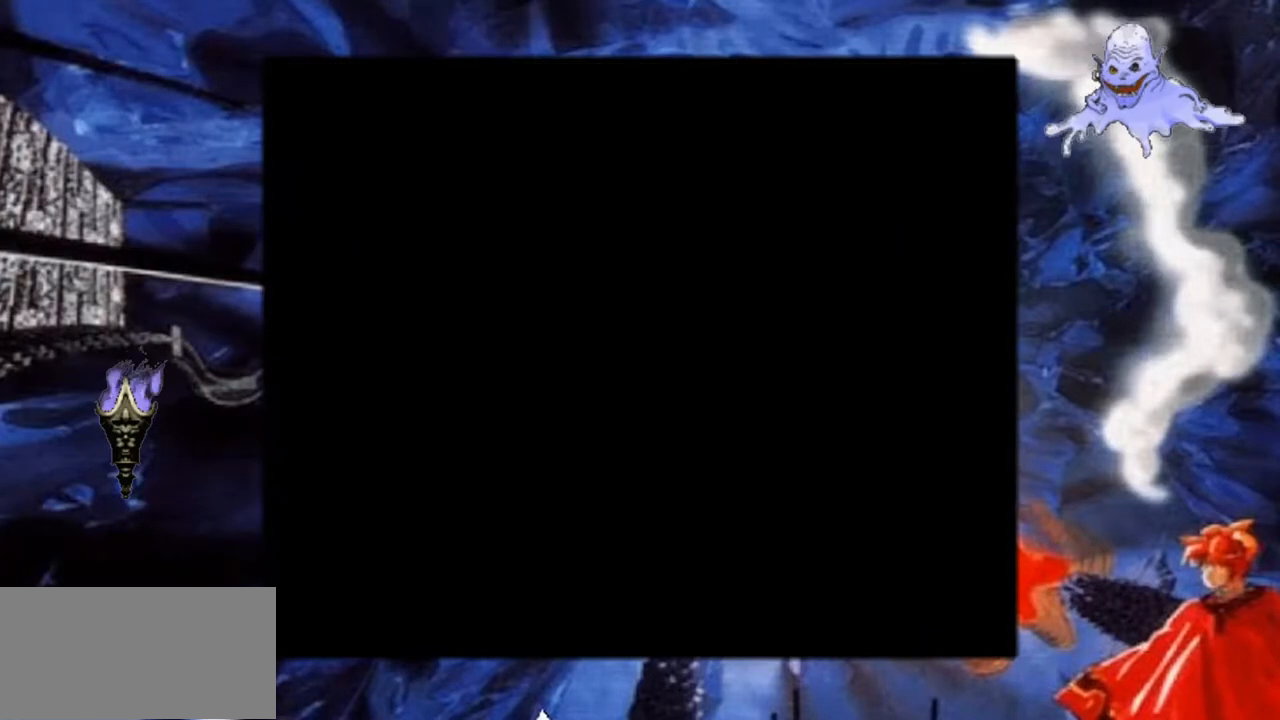
{"buttons": ["Y", "DPAD_RIGHT"], "events": [[317, "DPAD_RIGHT", "down"]]}
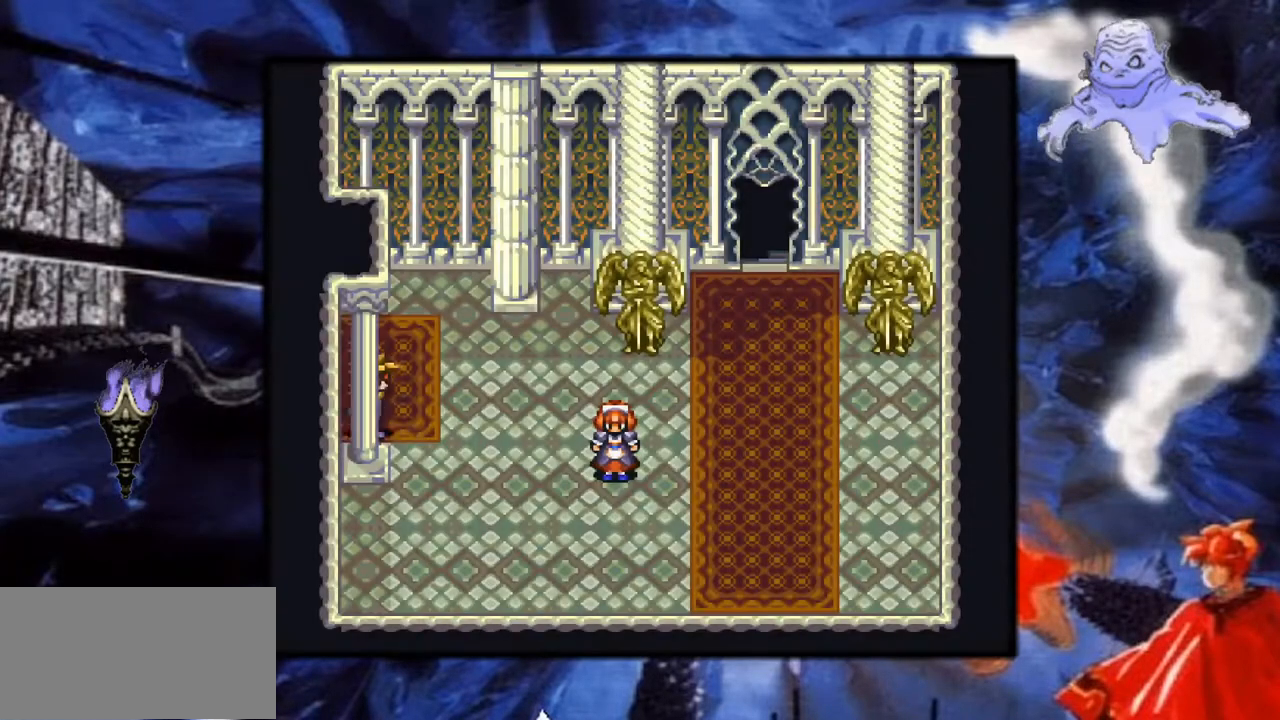
{"buttons": ["Y", "DPAD_RIGHT"], "events": []}